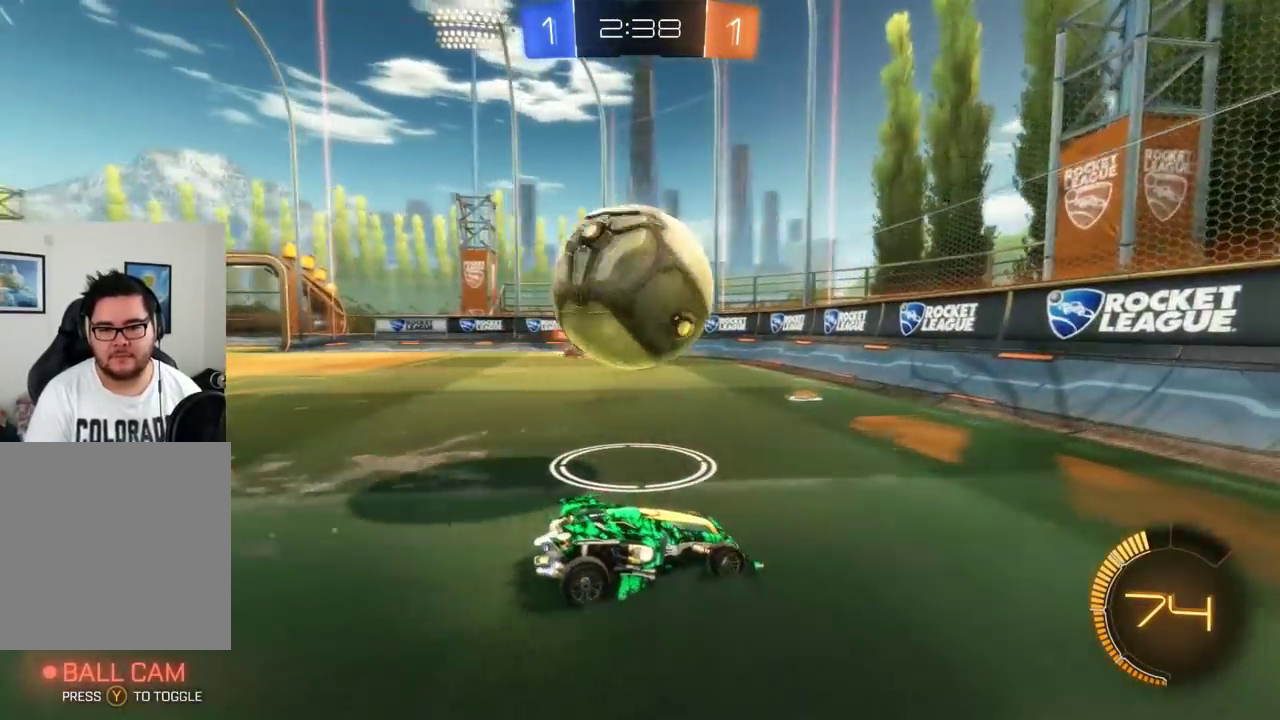
Gameplay with a controller (Xbox layout); each line is a JSON object with the inputs held at the frame after it. "events" lists button and stick changes between this image and that frame as [ms after this image, input, new state], when the widget could be followed in between. Not read: R3 right_stick.
{"buttons": ["A", "B", "R2"], "left_stick": "up-left", "events": [[217, "A", "down"], [233, "B", "down"], [300, "left_stick", "up-left"]]}
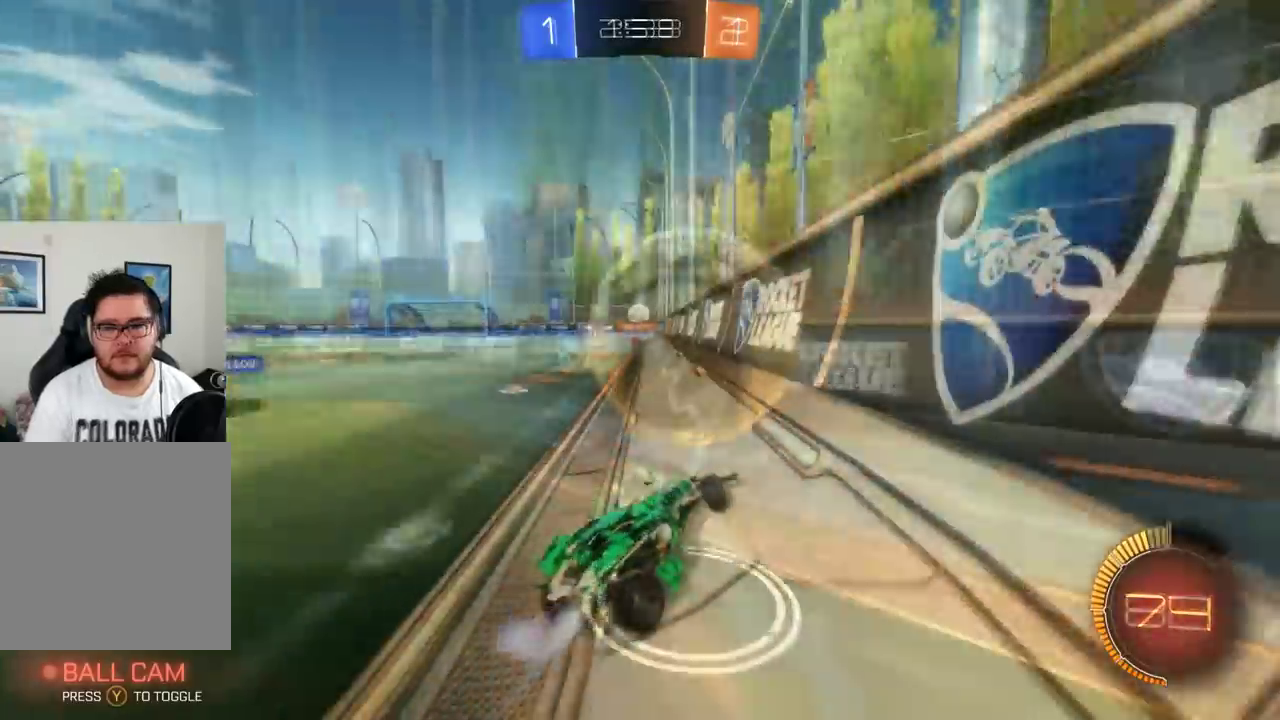
{"buttons": ["B", "R2"], "left_stick": "center", "events": [[184, "A", "up"], [184, "left_stick", "left"], [334, "left_stick", "center"]]}
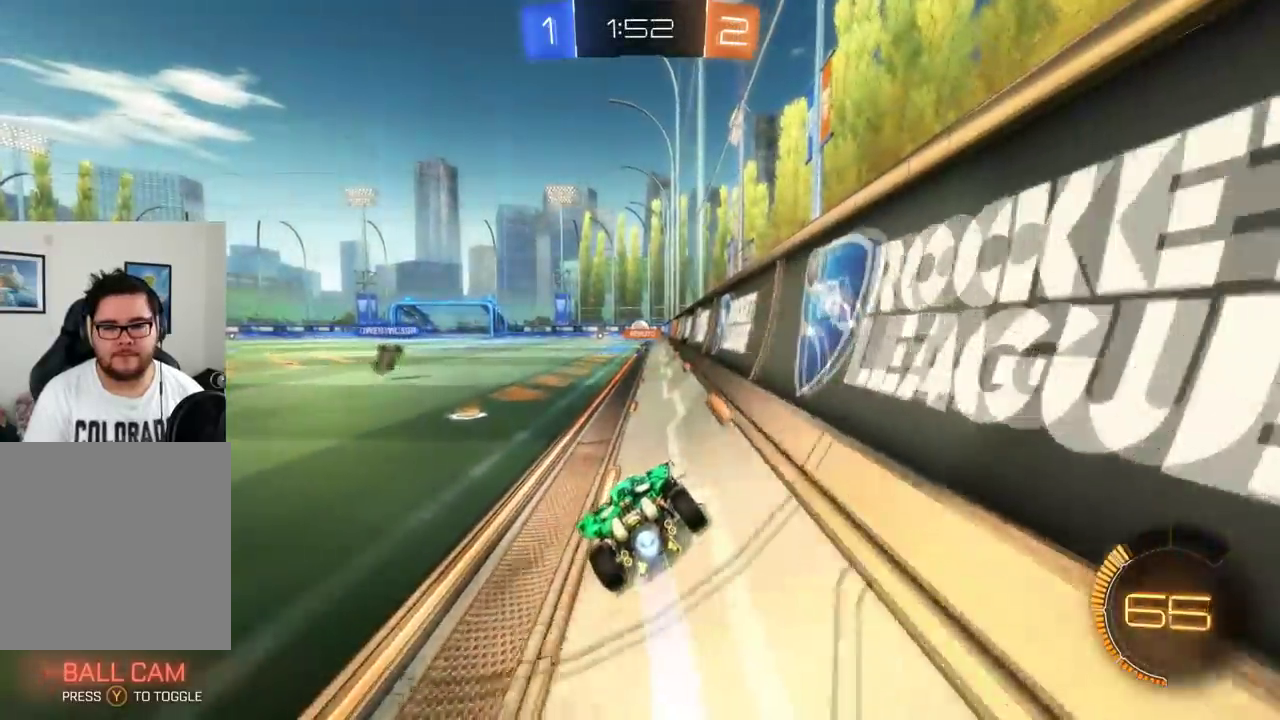
{"buttons": ["A", "R2"], "left_stick": "up", "events": [[117, "left_stick", "up"], [200, "B", "up"], [217, "A", "down"], [300, "A", "up"], [350, "A", "down"]]}
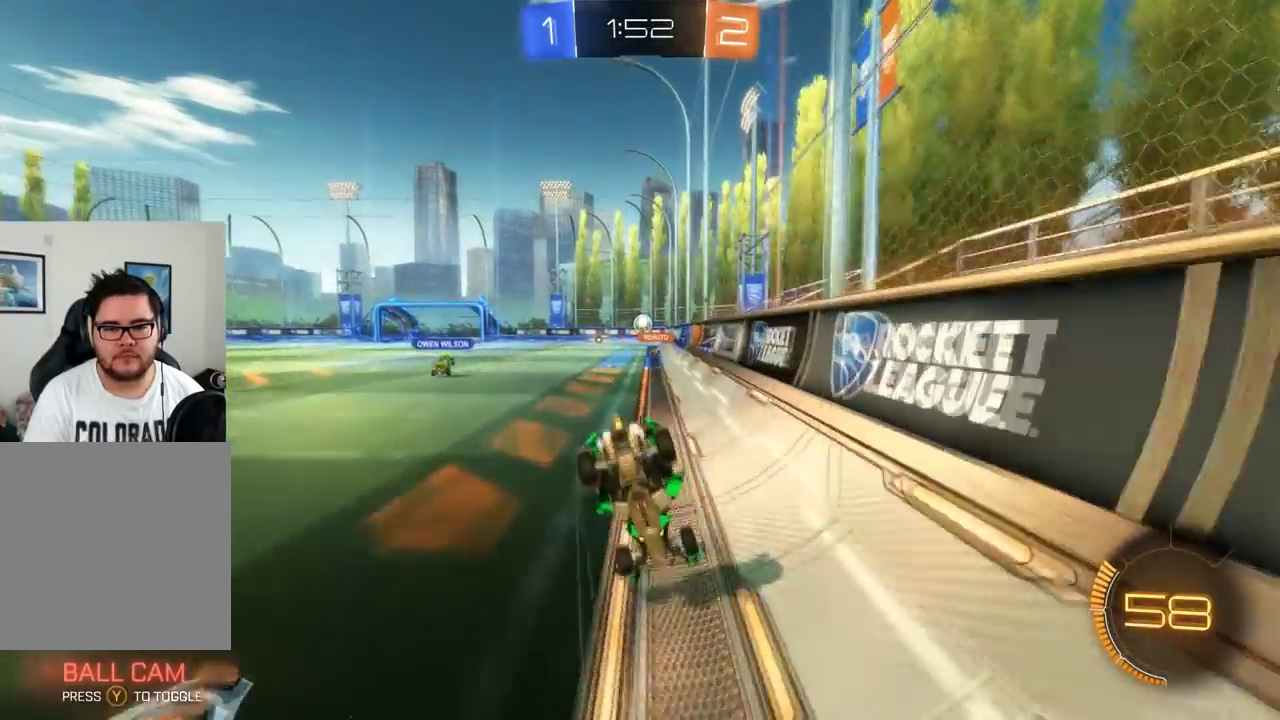
{"buttons": ["R2"], "left_stick": "right", "events": [[317, "left_stick", "up-right"], [351, "A", "up"], [417, "left_stick", "center"], [501, "left_stick", "right"]]}
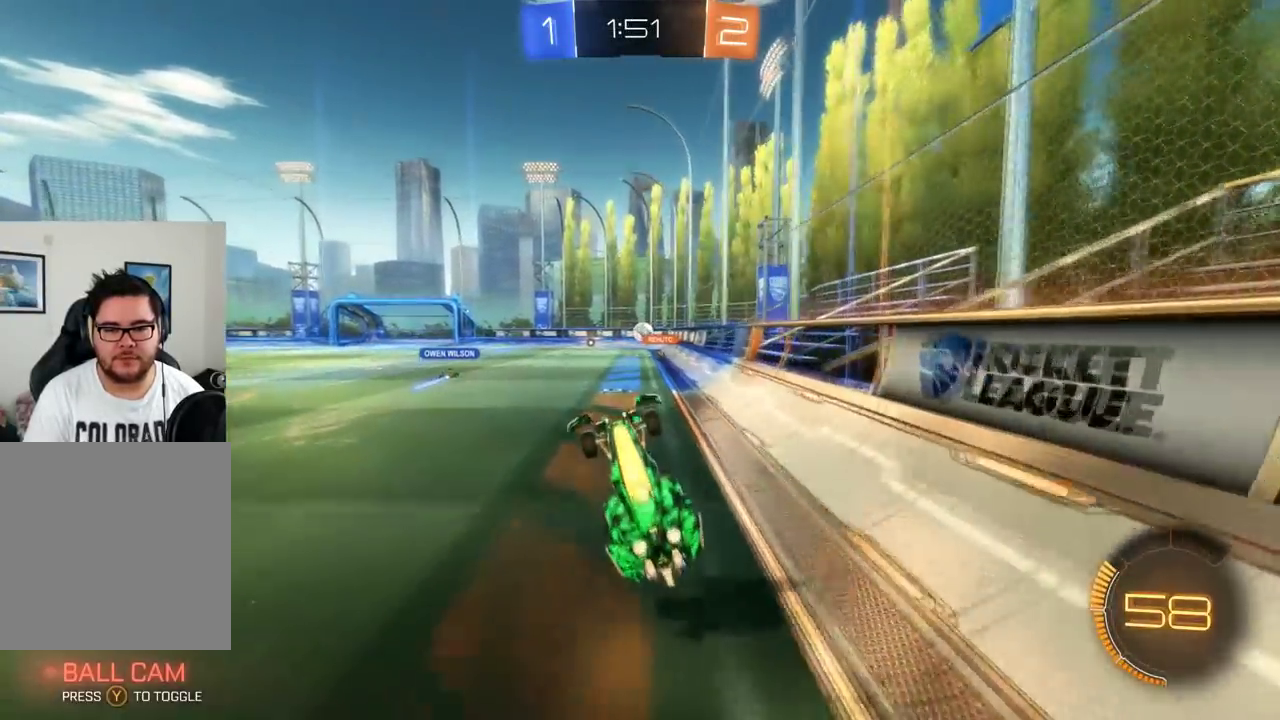
{"buttons": ["B", "R2"], "left_stick": "center", "events": [[167, "left_stick", "center"], [200, "B", "down"], [300, "B", "up"], [367, "B", "down"]]}
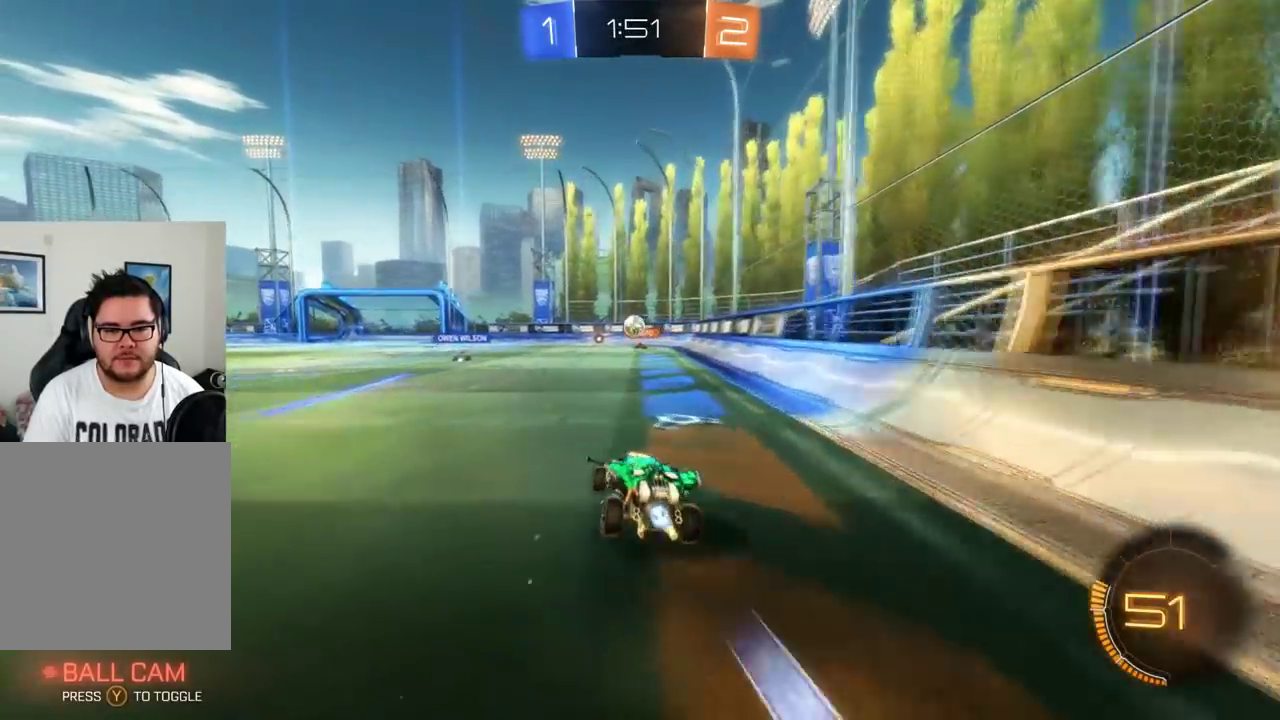
{"buttons": ["R2"], "left_stick": "center", "events": [[167, "left_stick", "right"], [184, "B", "up"], [251, "B", "down"], [301, "left_stick", "center"], [434, "B", "up"]]}
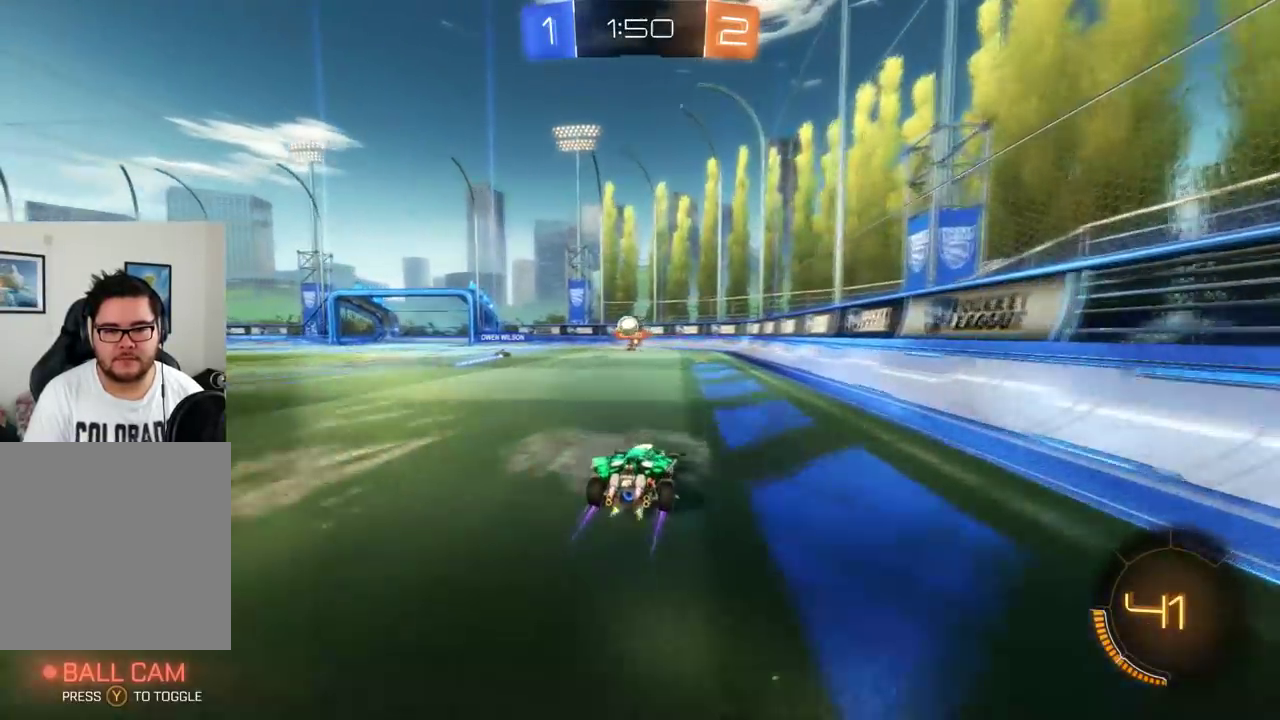
{"buttons": ["R2"], "left_stick": "center", "events": [[350, "left_stick", "left"], [484, "left_stick", "center"]]}
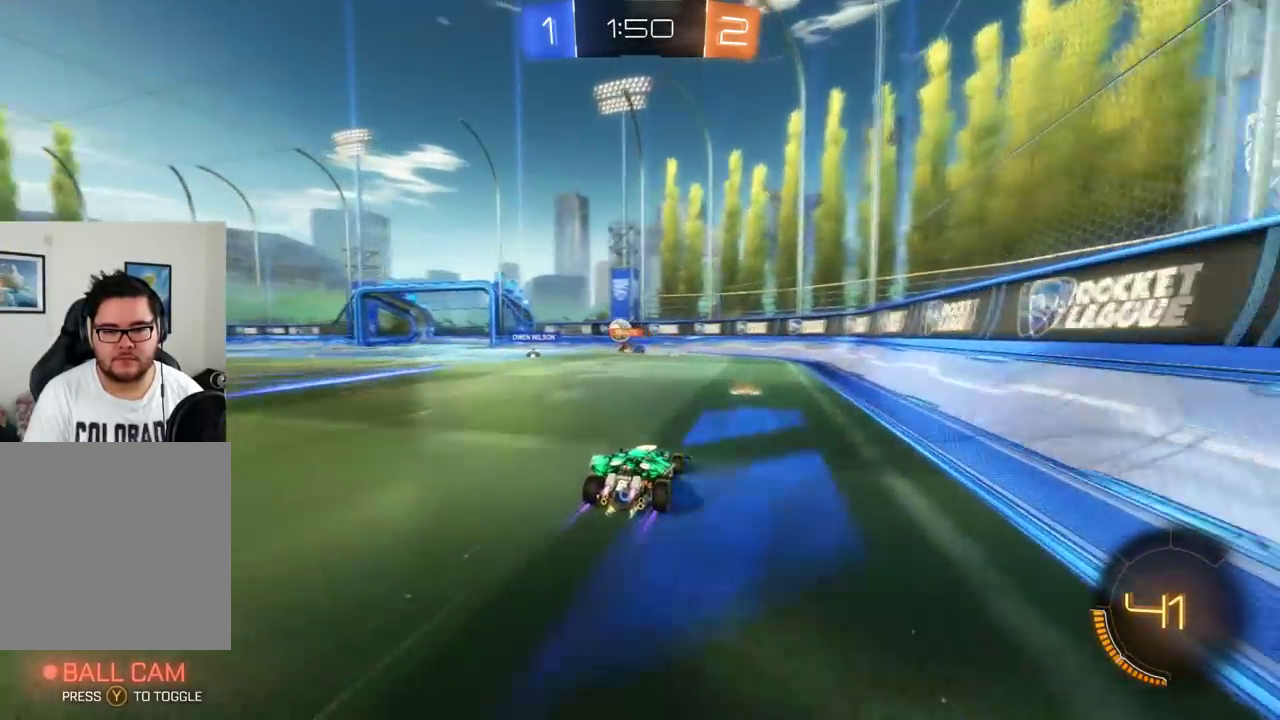
{"buttons": ["R2"], "left_stick": "left", "events": [[301, "X", "down"], [301, "left_stick", "left"], [384, "X", "up"]]}
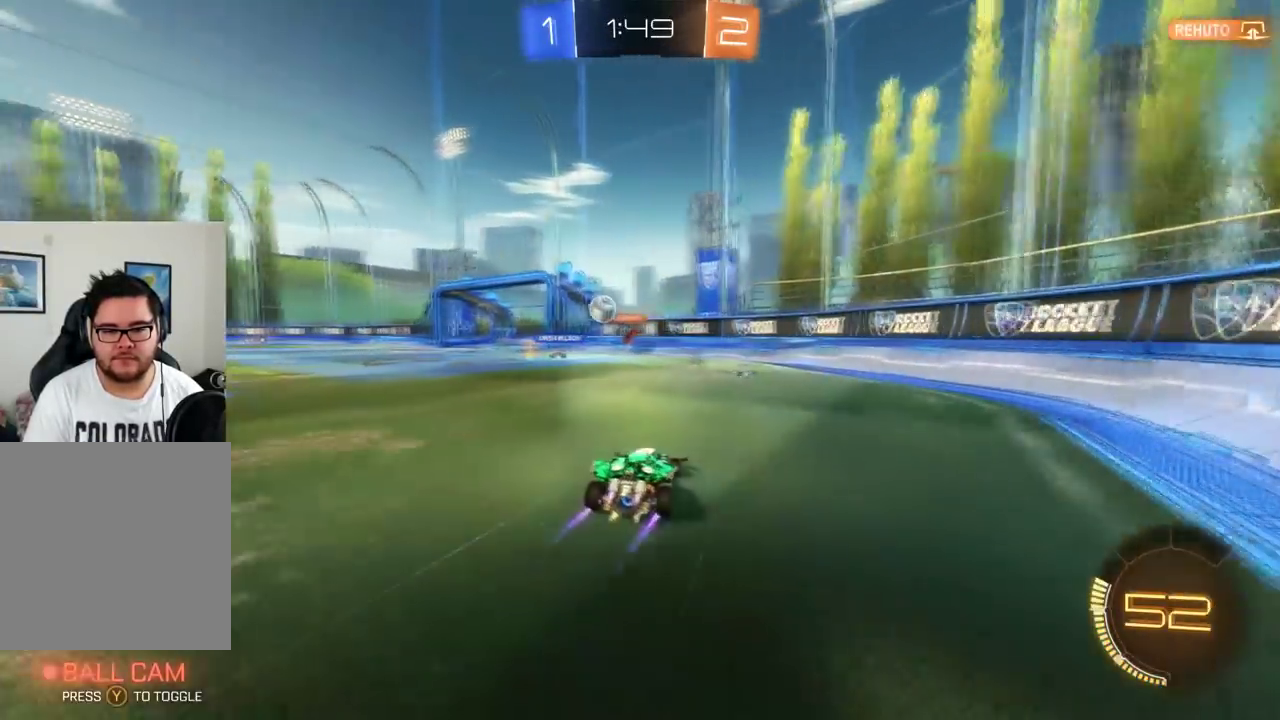
{"buttons": ["B", "R2"], "left_stick": "up-left", "events": [[67, "left_stick", "center"], [133, "left_stick", "left"], [183, "left_stick", "up-left"], [267, "left_stick", "center"], [400, "left_stick", "up-left"], [417, "B", "down"]]}
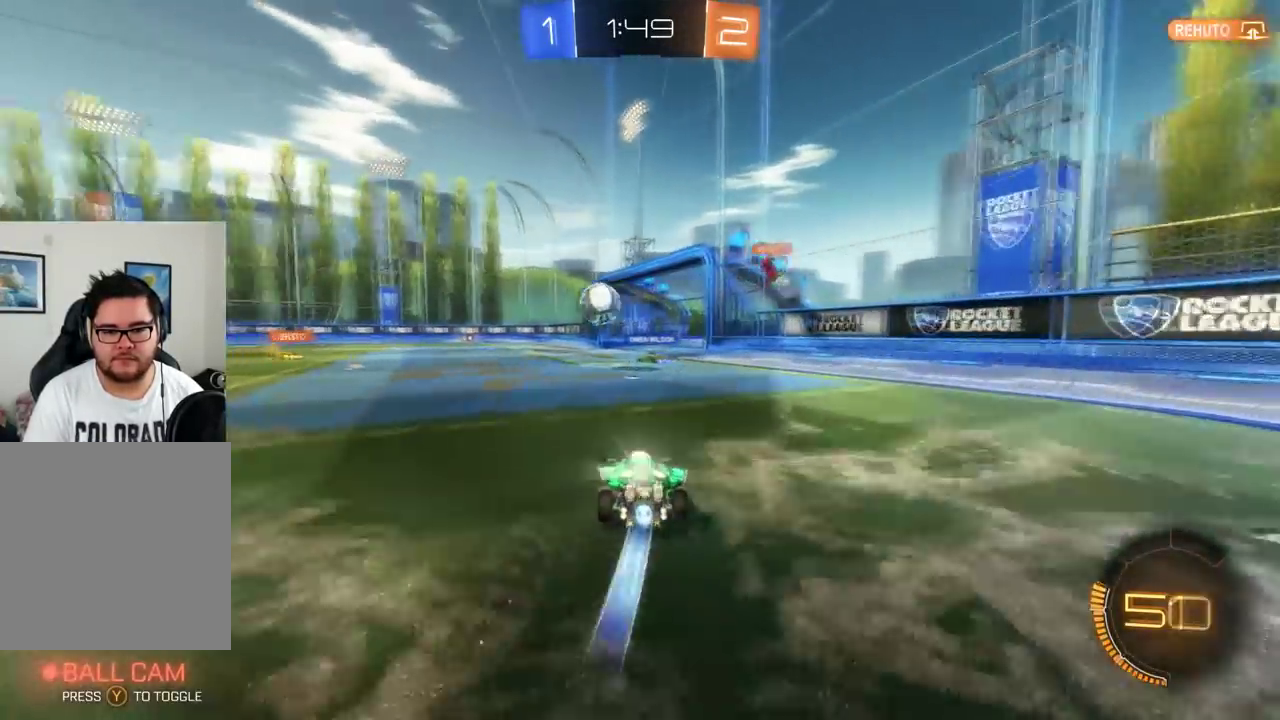
{"buttons": ["R2"], "left_stick": "left", "events": [[34, "B", "up"], [184, "B", "down"], [184, "left_stick", "center"], [367, "left_stick", "left"], [467, "B", "up"]]}
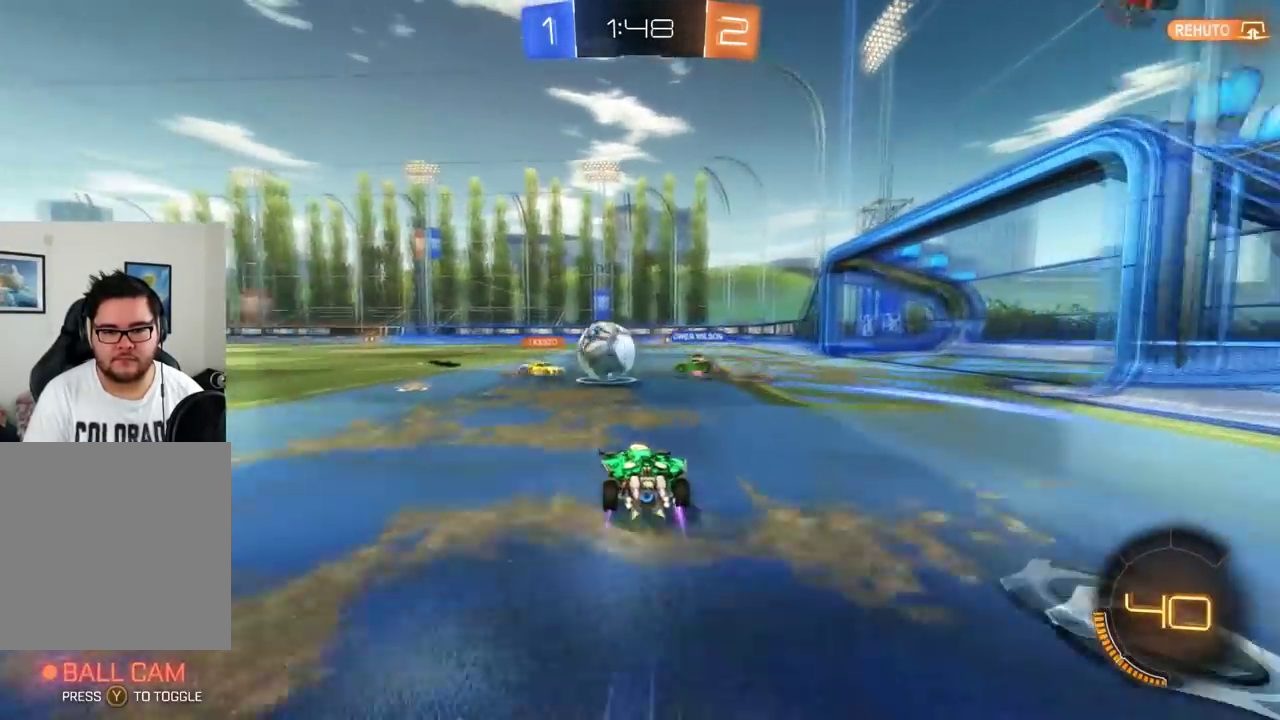
{"buttons": ["A", "R2"], "left_stick": "up", "events": [[100, "left_stick", "center"], [117, "A", "down"], [183, "left_stick", "up"], [233, "A", "up"], [317, "A", "down"]]}
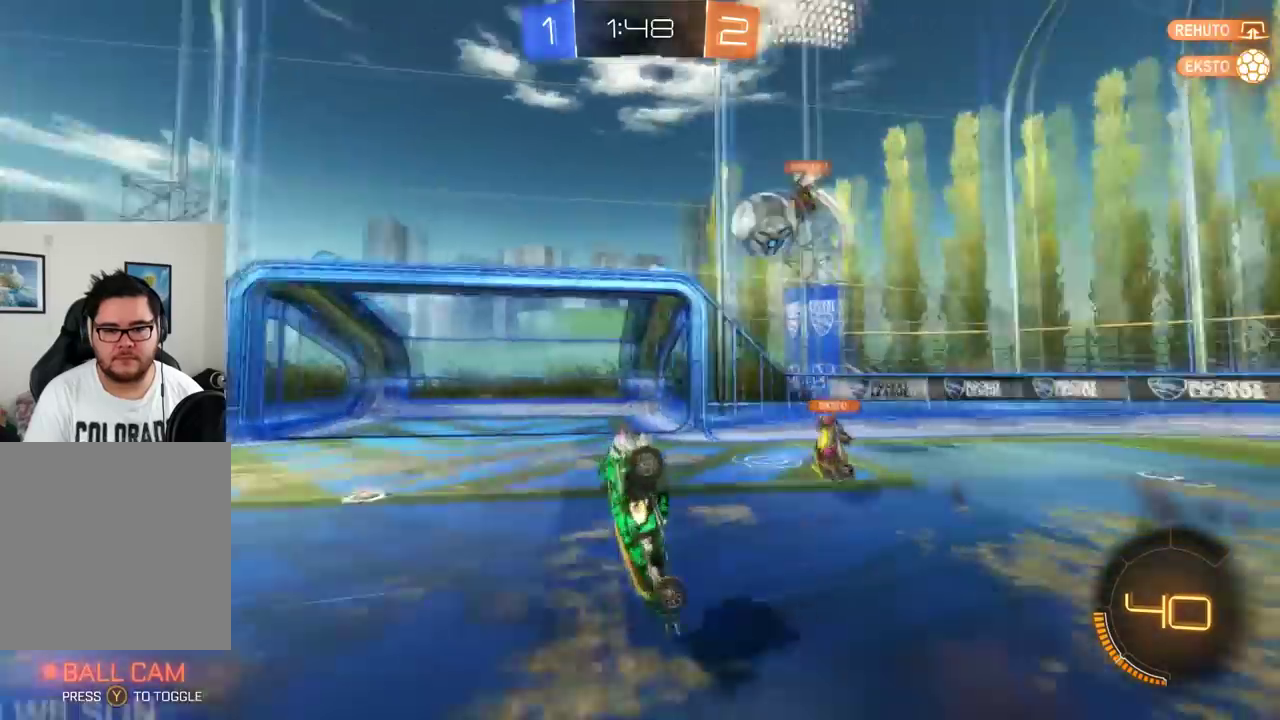
{"buttons": ["R2"], "left_stick": "center", "events": [[34, "A", "up"], [334, "left_stick", "center"]]}
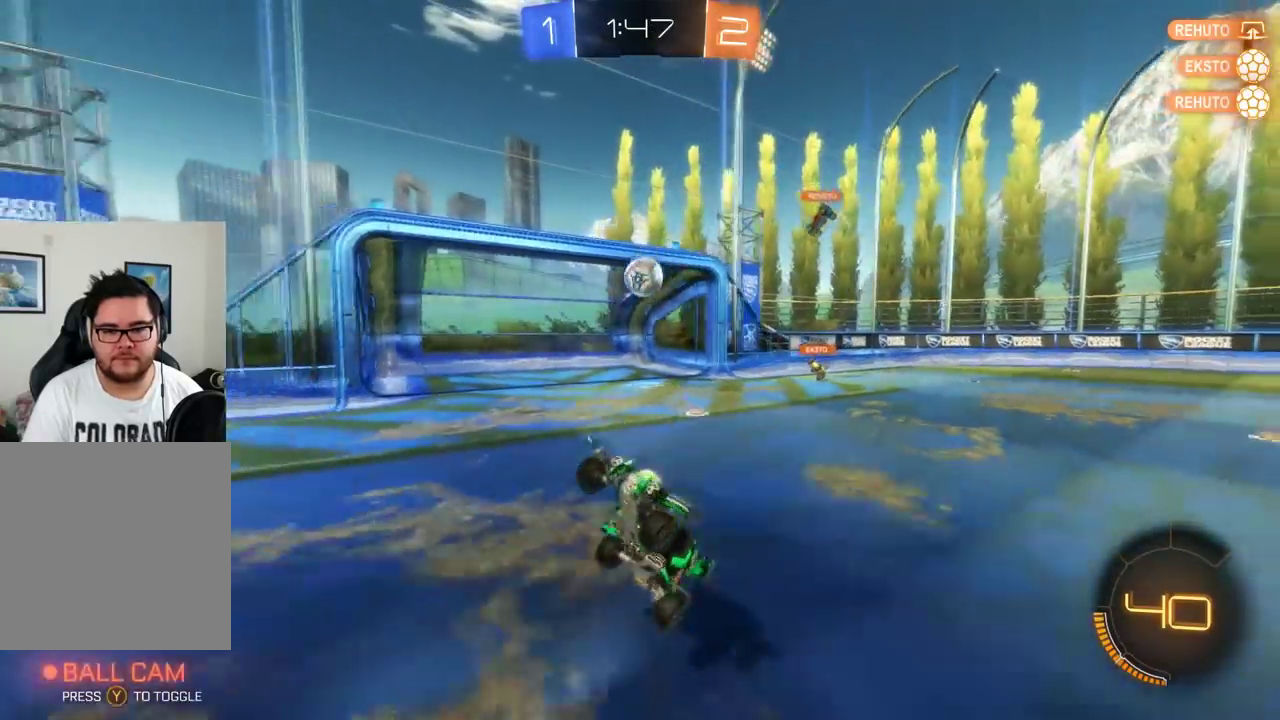
{"buttons": ["L2"], "left_stick": "center", "events": [[484, "L2", "down"], [484, "R2", "up"]]}
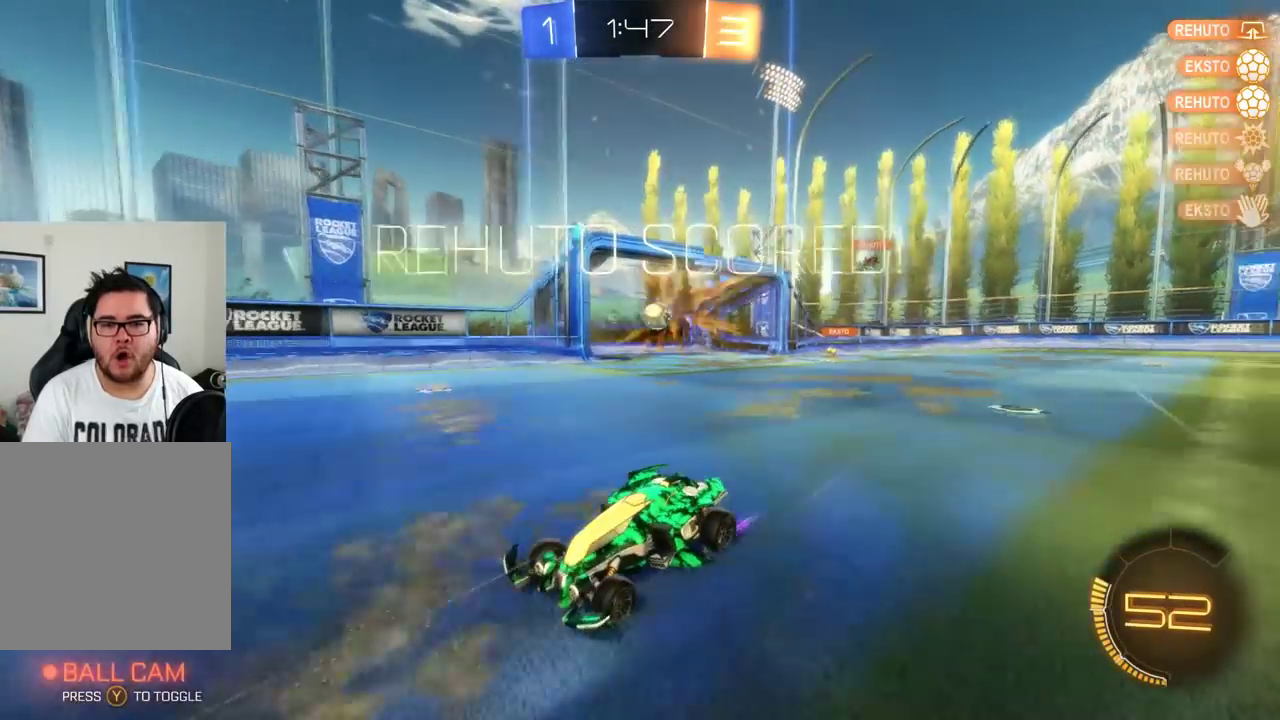
{"buttons": ["L2"], "left_stick": "center", "events": []}
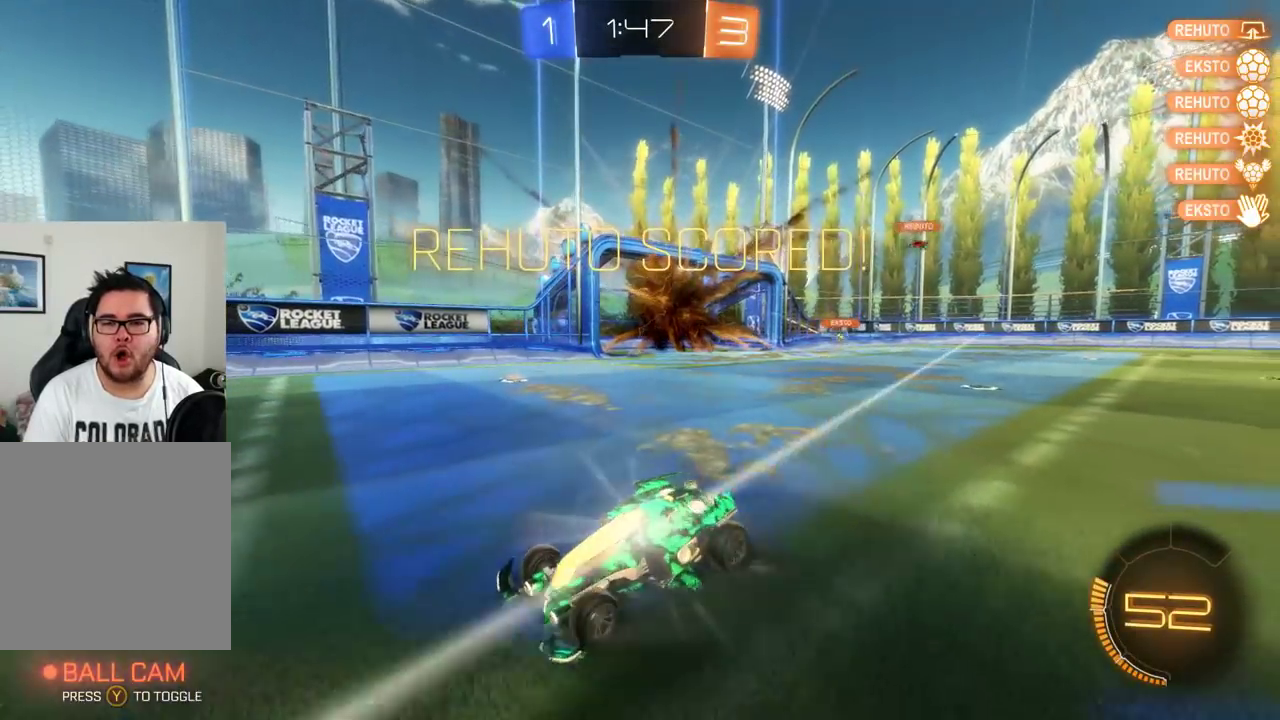
{"buttons": ["R2"], "left_stick": "right", "events": [[33, "R2", "down"], [33, "left_stick", "right"], [67, "X", "down"], [384, "X", "up"], [400, "L2", "up"]]}
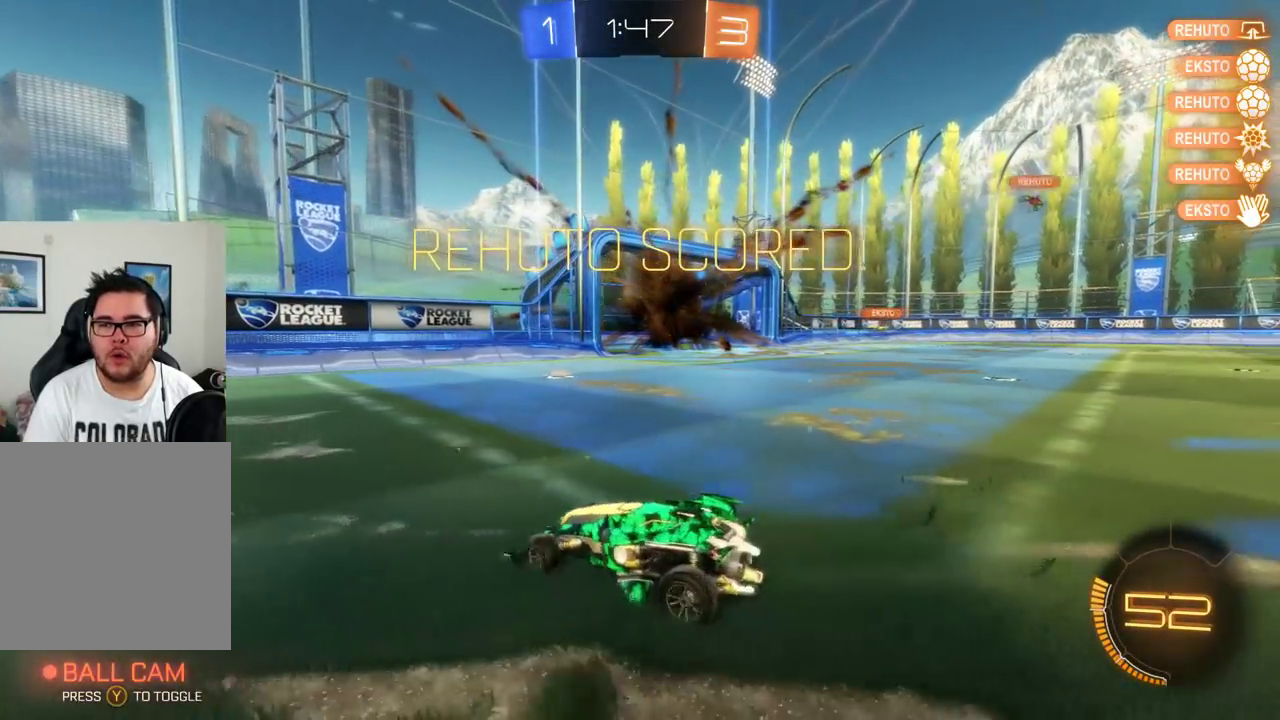
{"buttons": ["L2"], "left_stick": "center", "events": [[100, "left_stick", "center"], [267, "R2", "up"], [317, "L2", "down"]]}
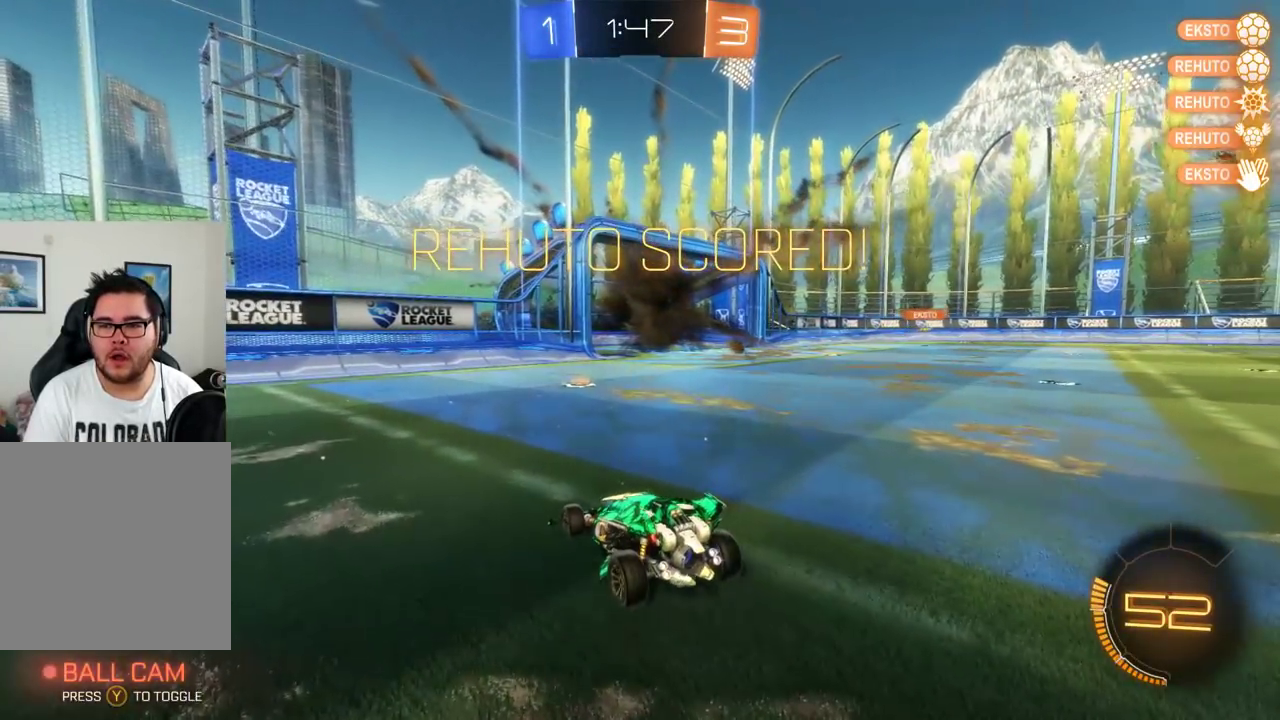
{"buttons": ["R2"], "left_stick": "center", "events": [[200, "L2", "up"], [334, "R2", "down"]]}
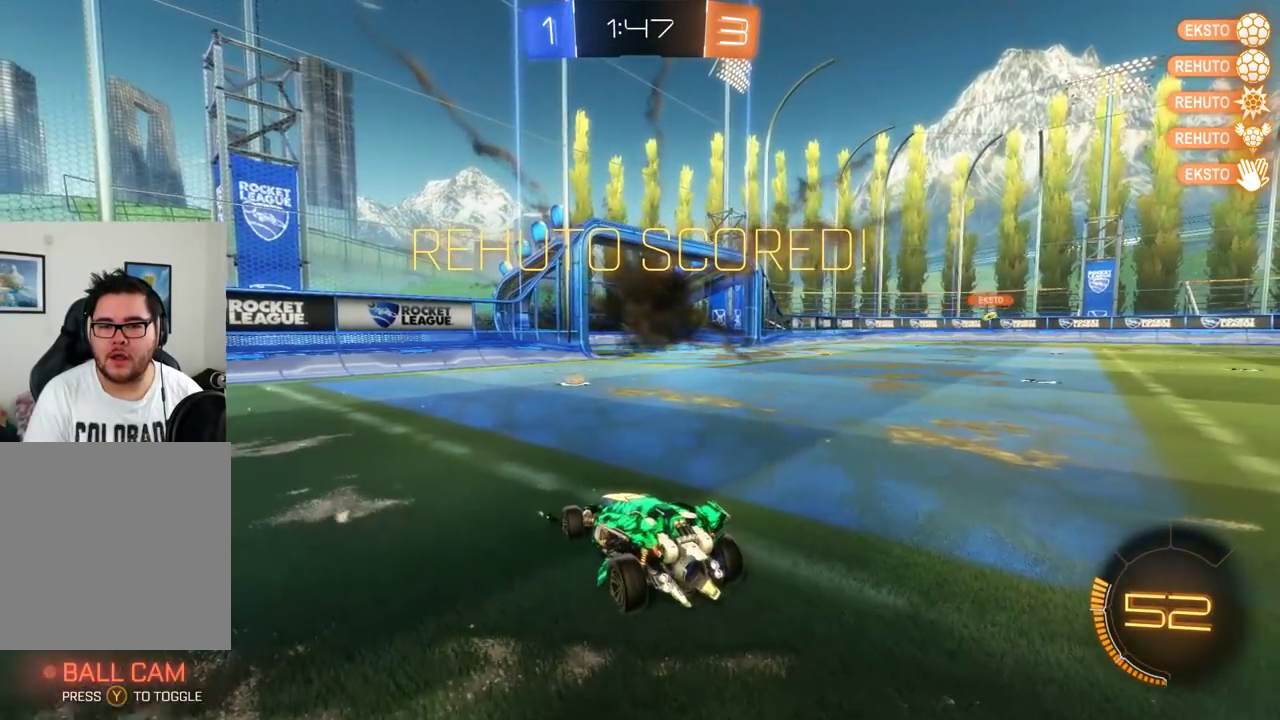
{"buttons": ["R2"], "left_stick": "center", "events": [[16, "left_stick", "right"], [233, "left_stick", "center"], [367, "A", "down"], [500, "A", "up"]]}
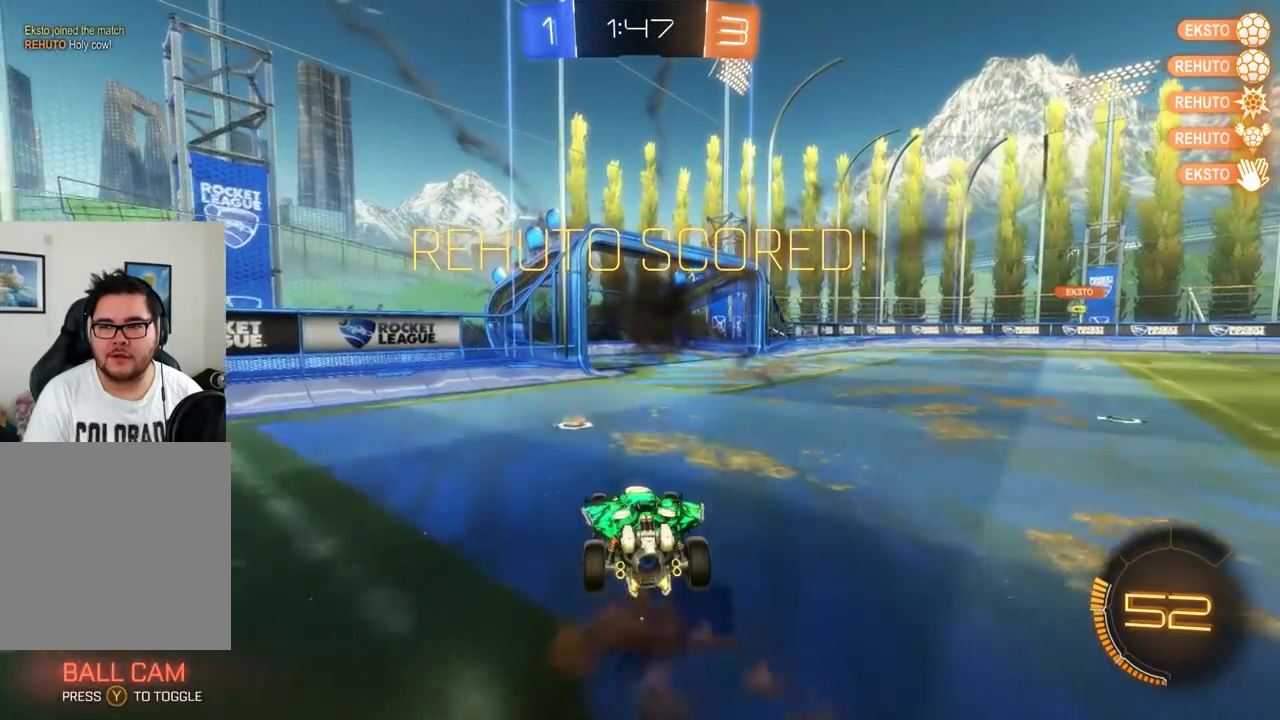
{"buttons": ["B", "R2"], "left_stick": "center", "events": [[33, "left_stick", "down"], [100, "B", "down"], [234, "left_stick", "center"]]}
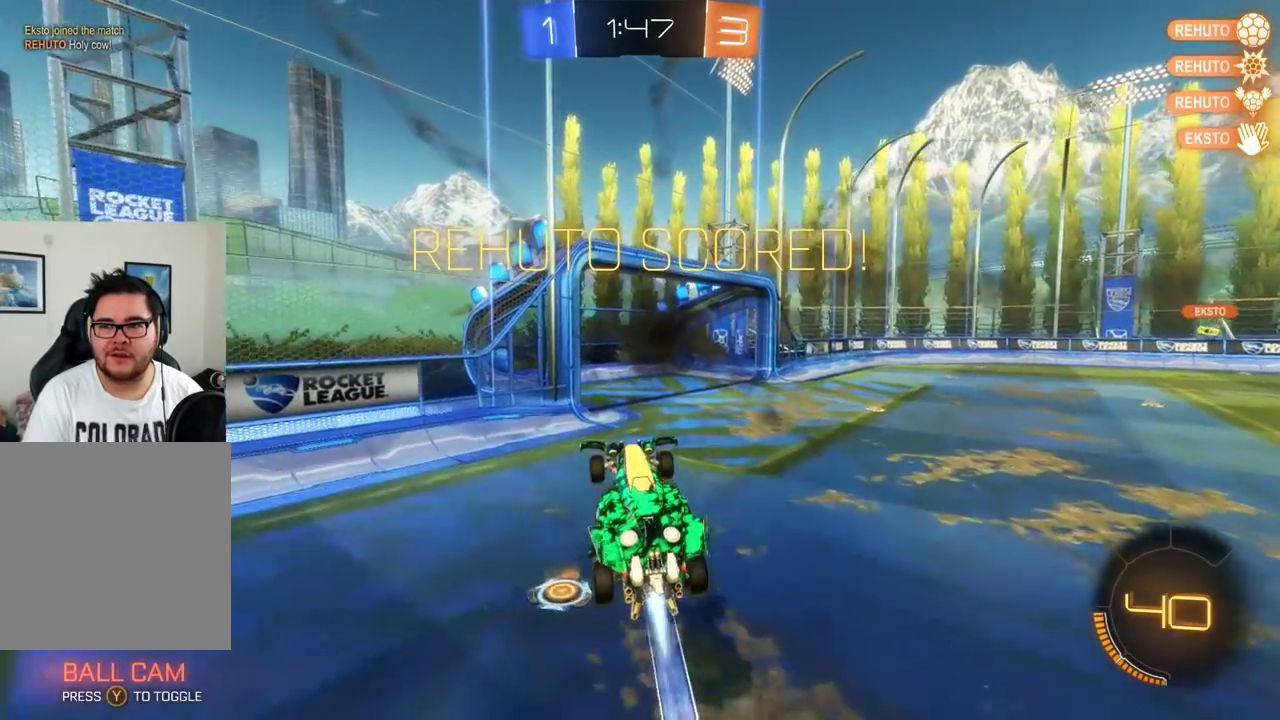
{"buttons": ["R2"], "left_stick": "center", "events": [[267, "B", "up"]]}
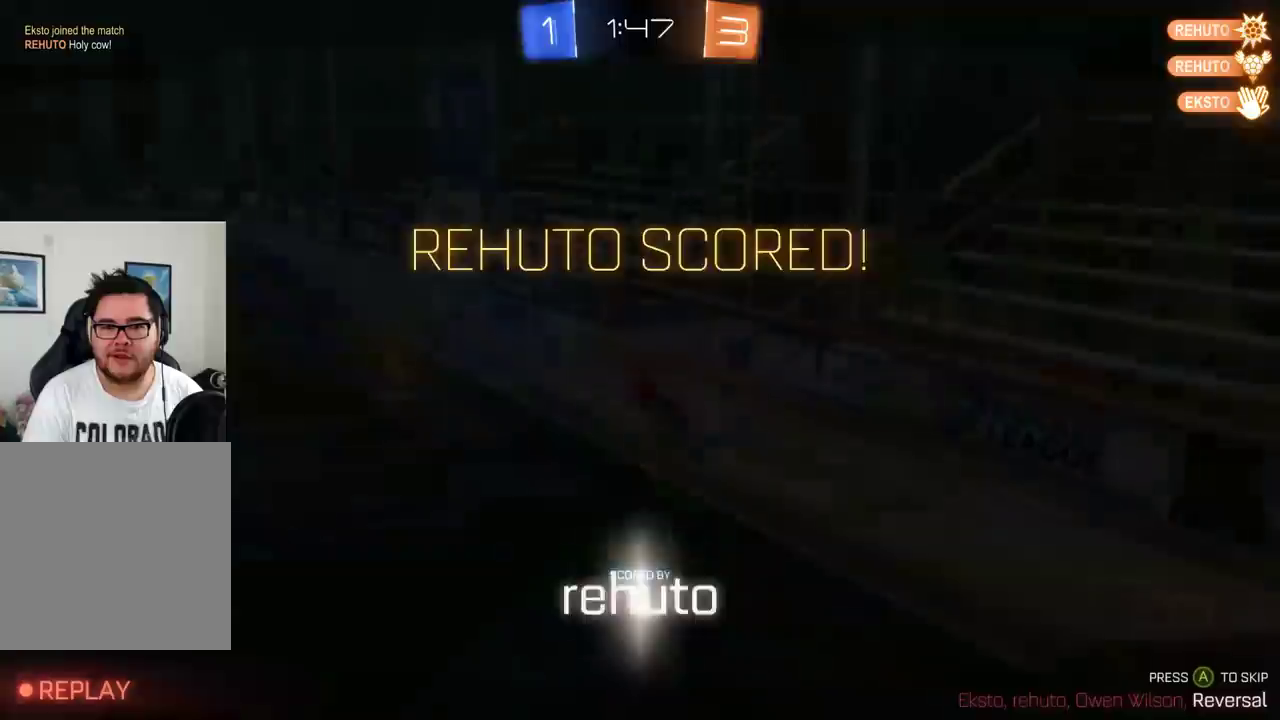
{"buttons": ["R2"], "left_stick": "center", "events": []}
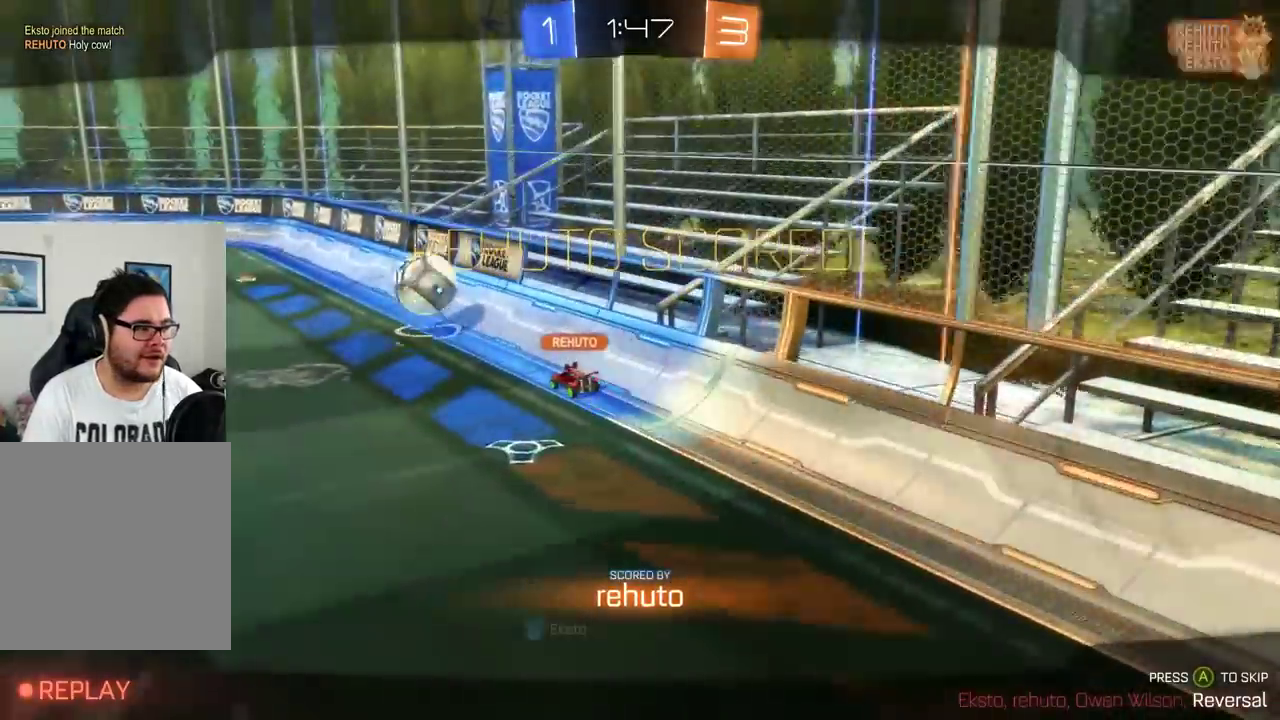
{"buttons": [], "left_stick": "center", "events": [[33, "R2", "up"]]}